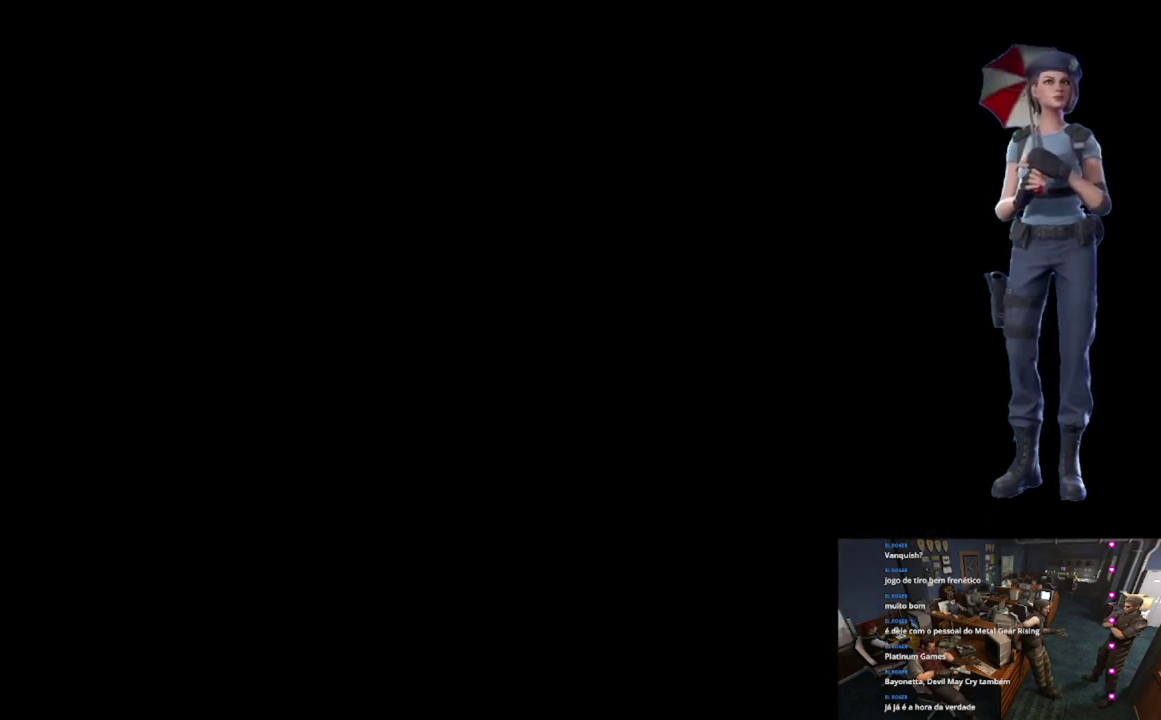
Gameplay with a controller (Xbox layout); each line is a JSON object with the inputs held at the frame after it. "events" lists button and stick changes between this image and that frame as [ms after this image, input, new state], when the widget could be followed in between.
{"buttons": ["A"], "left_stick": "center", "right_stick": "center", "events": []}
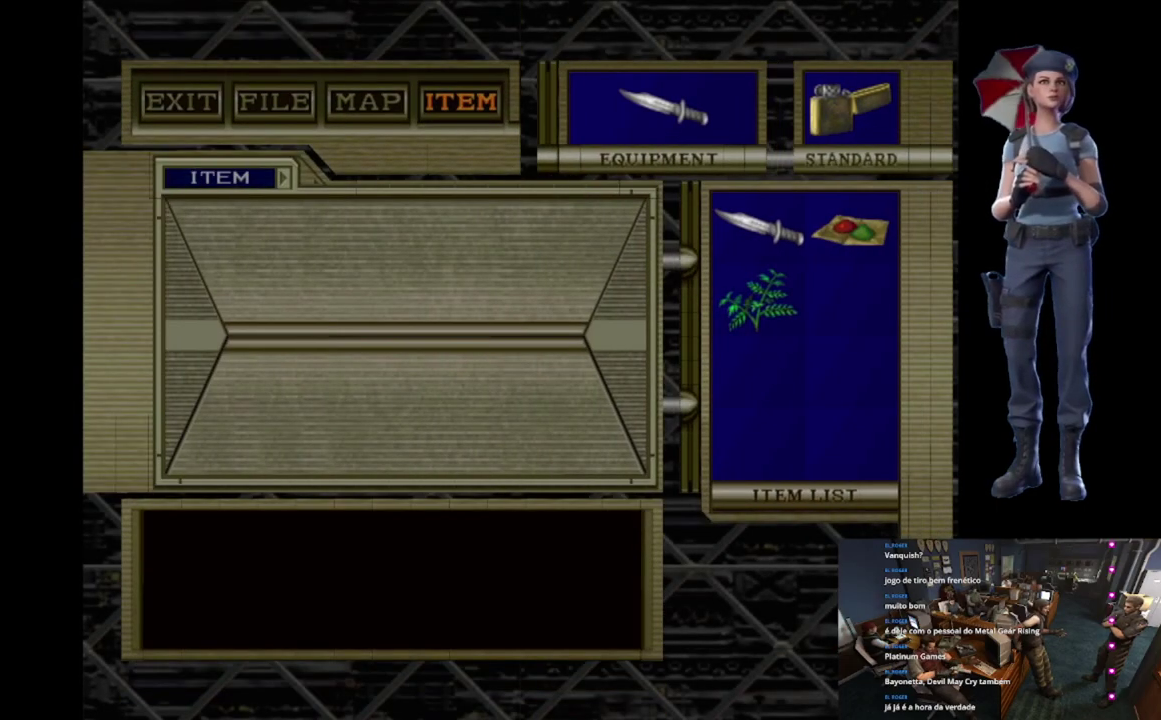
{"buttons": ["A"], "left_stick": "center", "right_stick": "center", "events": []}
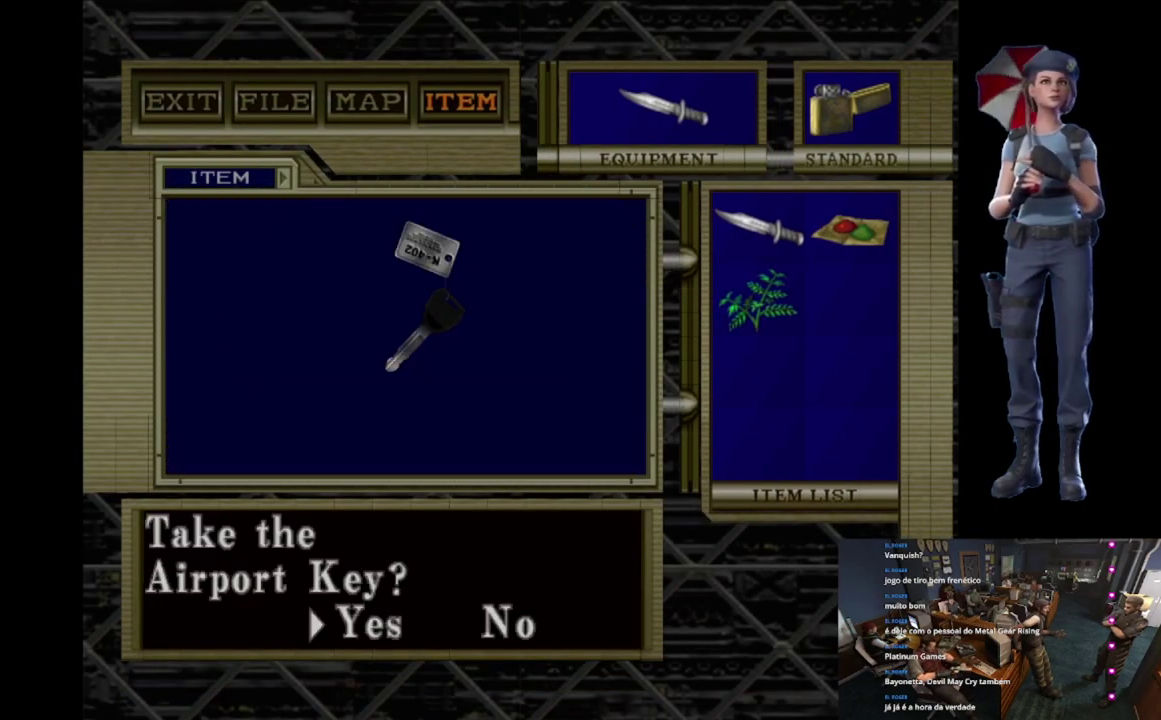
{"buttons": ["A"], "left_stick": "center", "right_stick": "center", "events": [[84, "A", "up"], [184, "A", "down"], [267, "A", "up"], [317, "A", "down"]]}
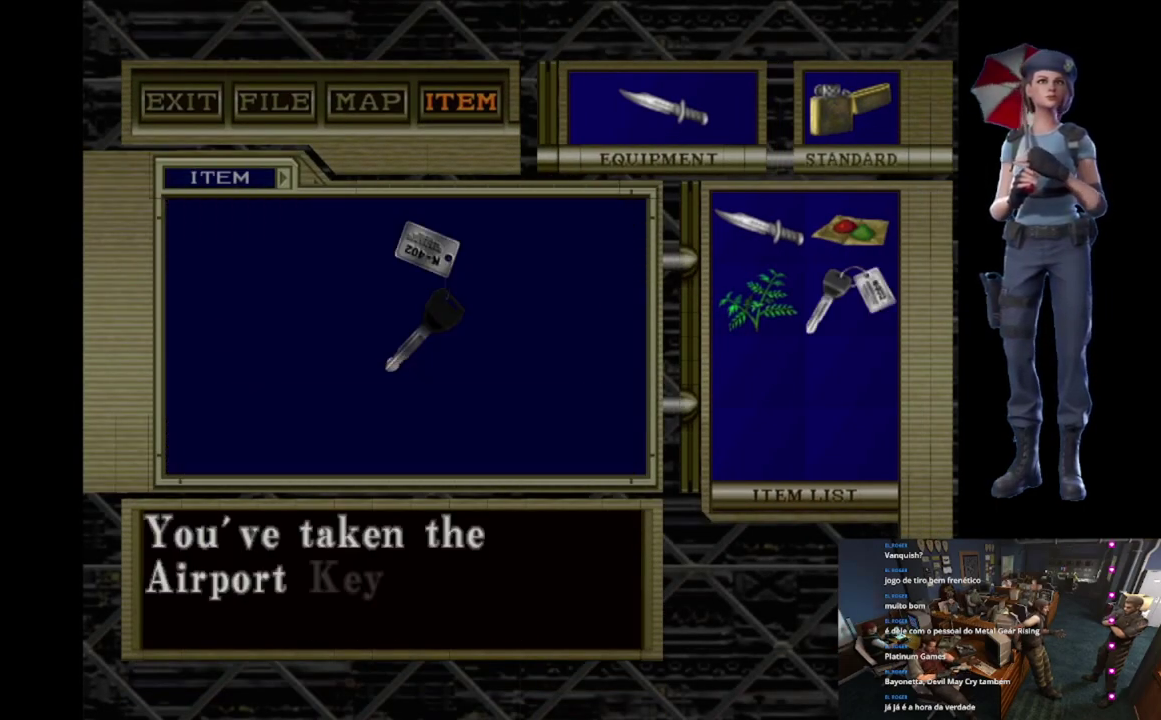
{"buttons": ["A"], "left_stick": "center", "right_stick": "center", "events": []}
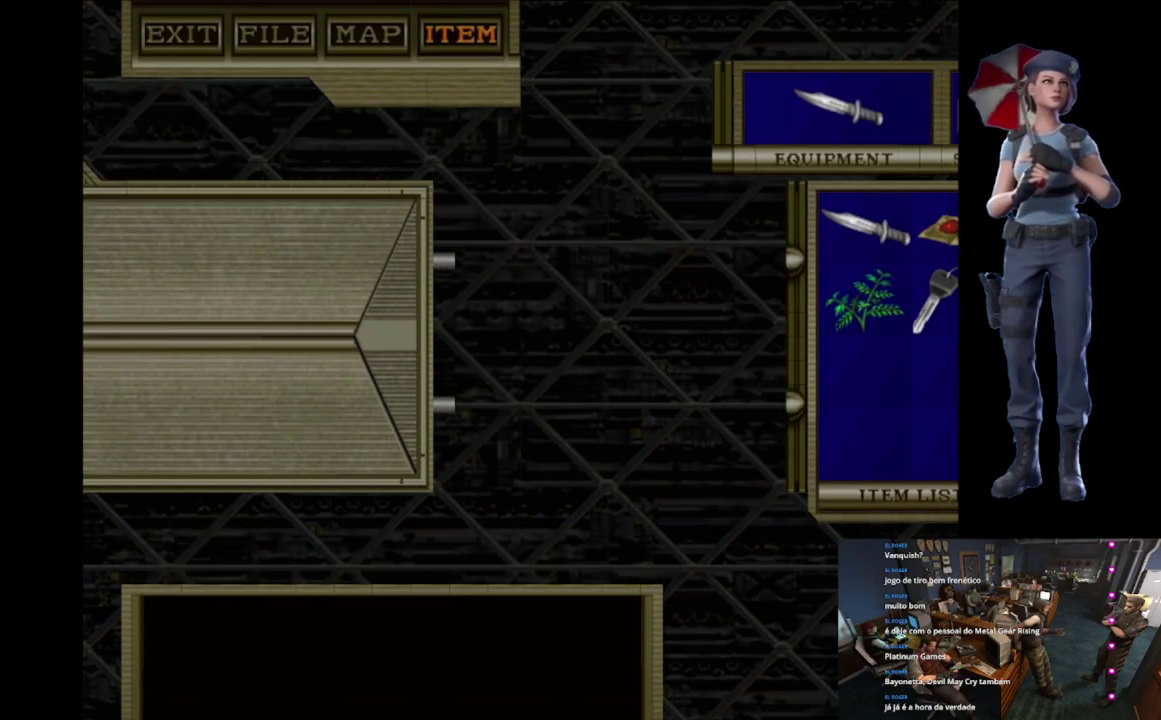
{"buttons": [], "left_stick": "center", "right_stick": "center", "events": [[17, "A", "up"]]}
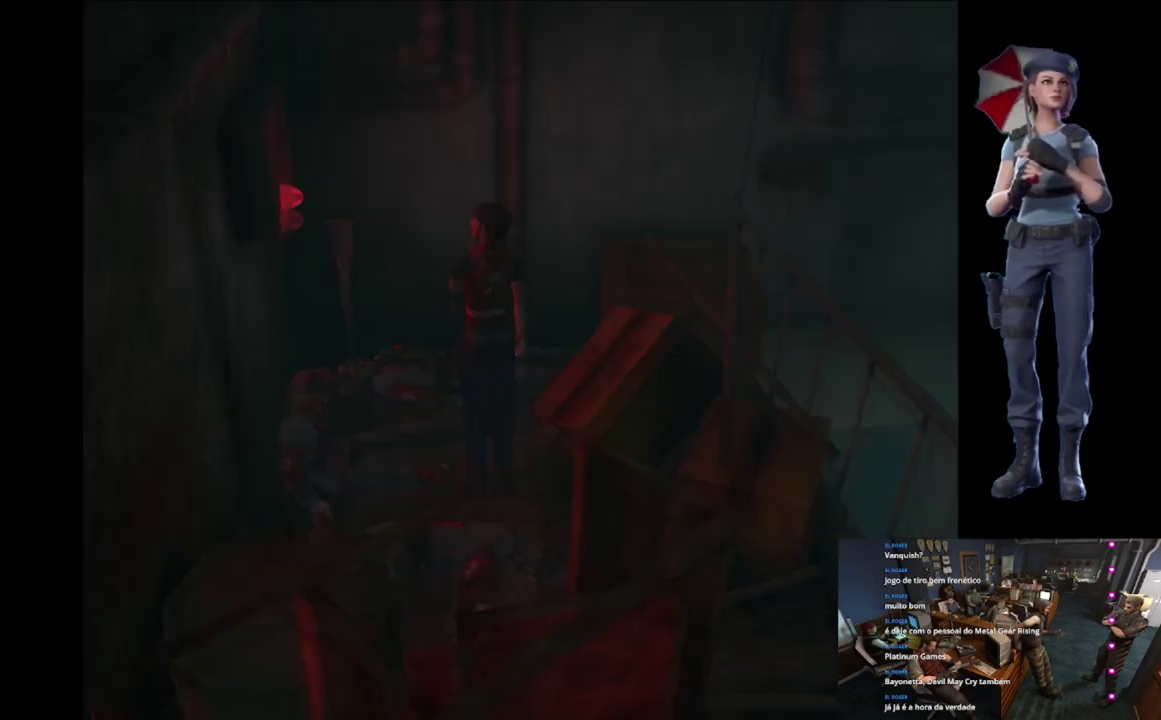
{"buttons": ["X"], "left_stick": "up", "right_stick": "center", "events": [[150, "right_stick", "down"], [300, "right_stick", "center"], [333, "left_stick", "up"], [350, "X", "down"]]}
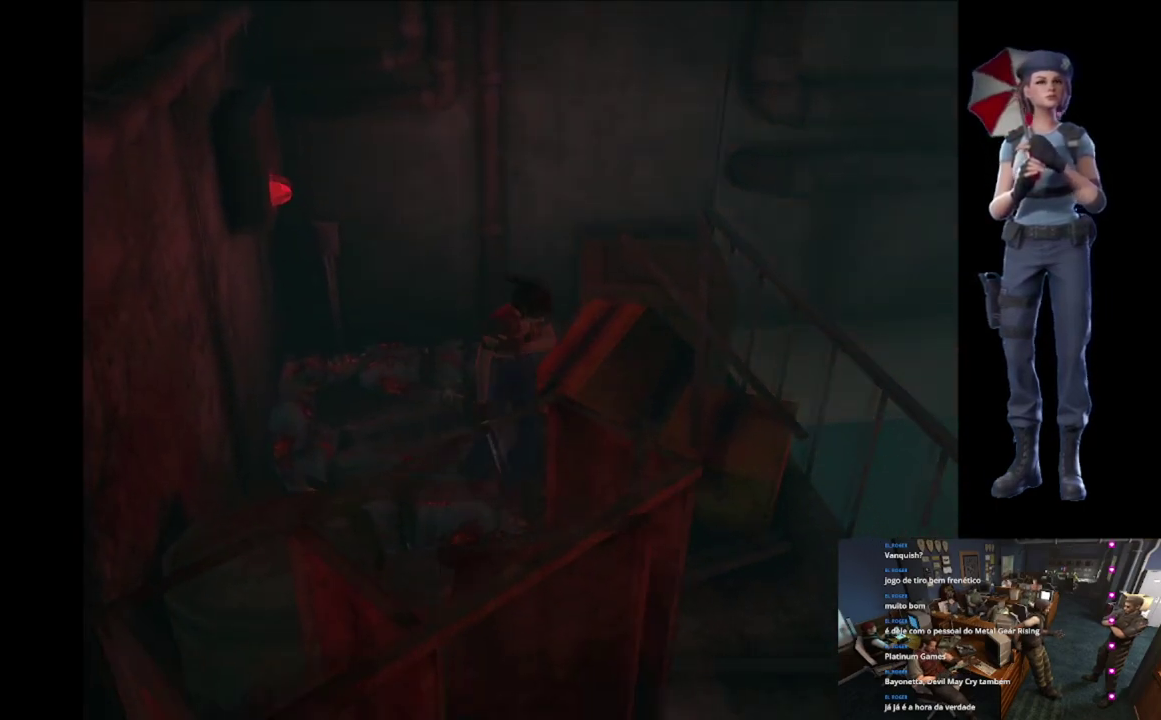
{"buttons": ["X"], "left_stick": "up", "right_stick": "center", "events": []}
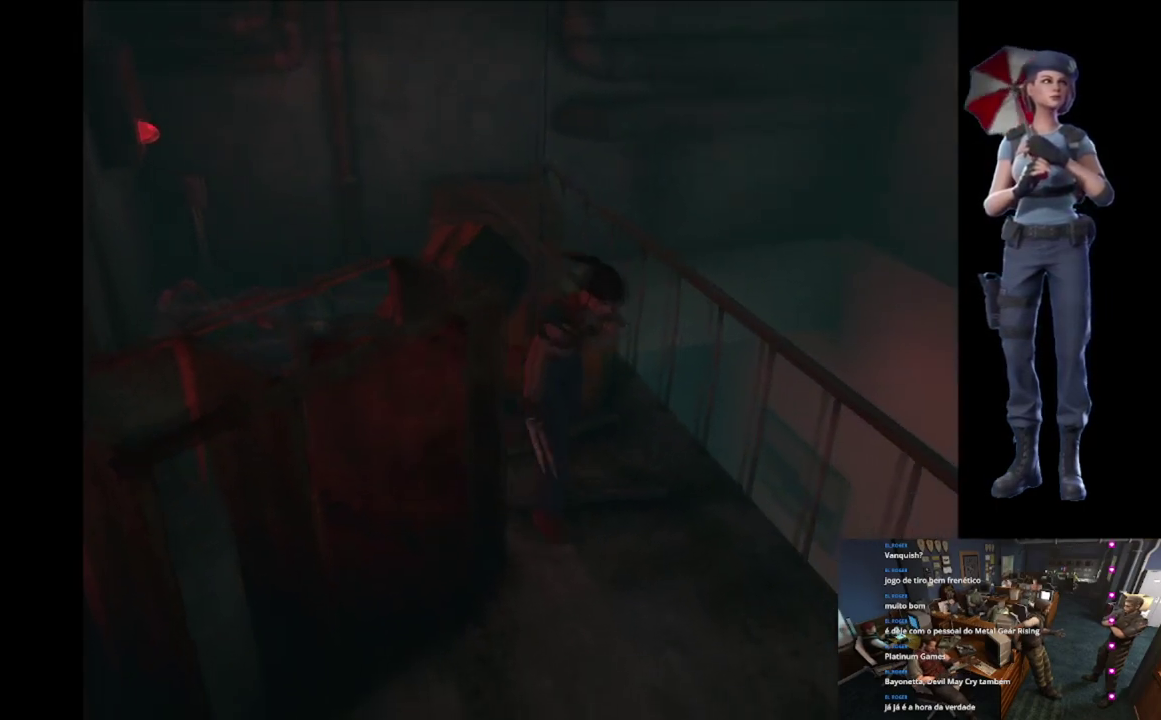
{"buttons": ["X"], "left_stick": "up", "right_stick": "center", "events": [[83, "left_stick", "up-right"], [250, "left_stick", "up"]]}
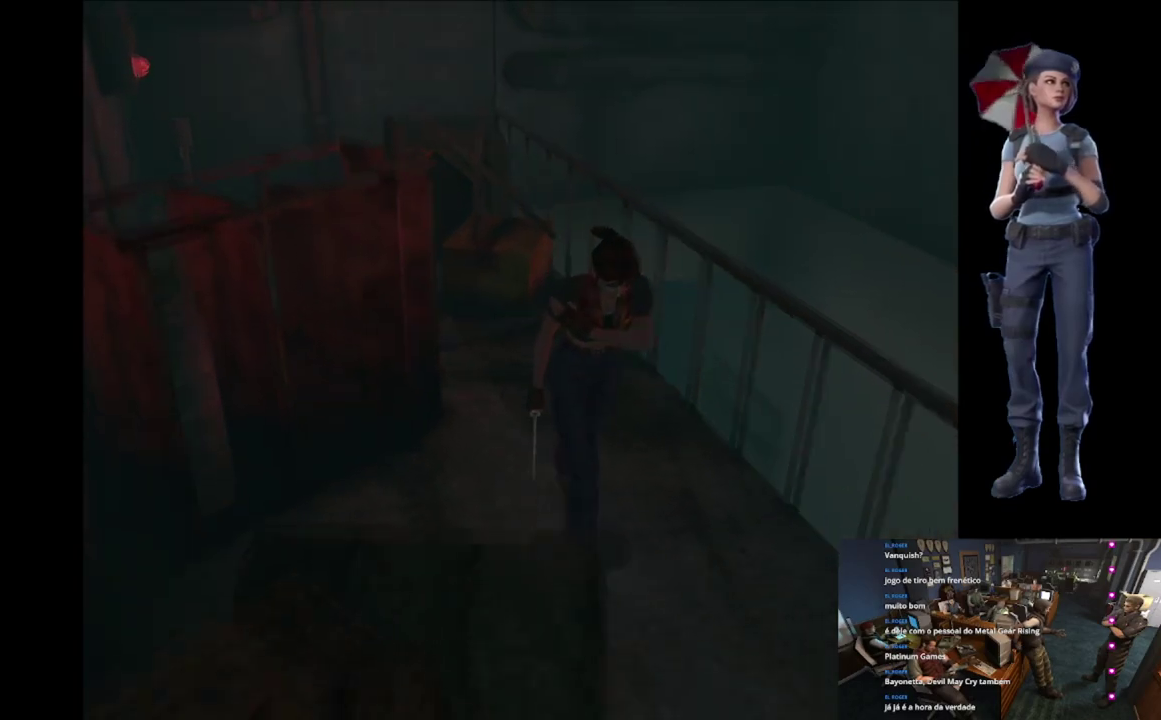
{"buttons": ["X"], "left_stick": "up", "right_stick": "center", "events": []}
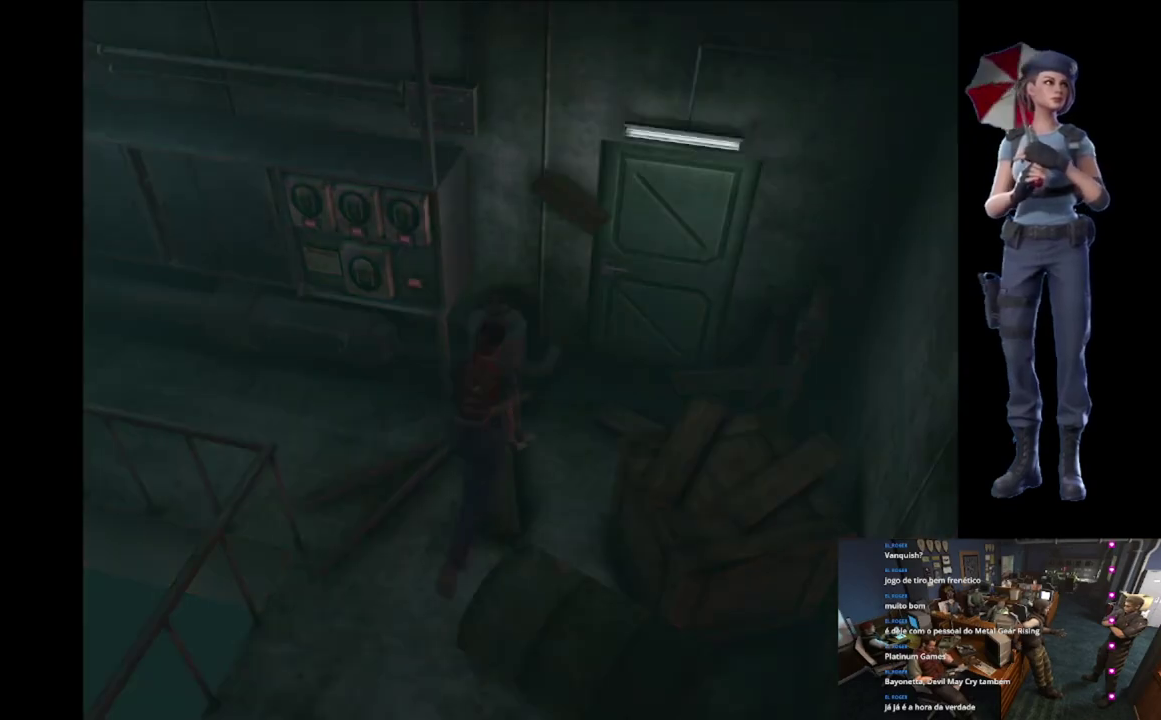
{"buttons": ["A", "X"], "left_stick": "up-left", "right_stick": "center", "events": [[100, "left_stick", "up-right"], [300, "left_stick", "up"], [383, "A", "down"], [433, "left_stick", "up-left"]]}
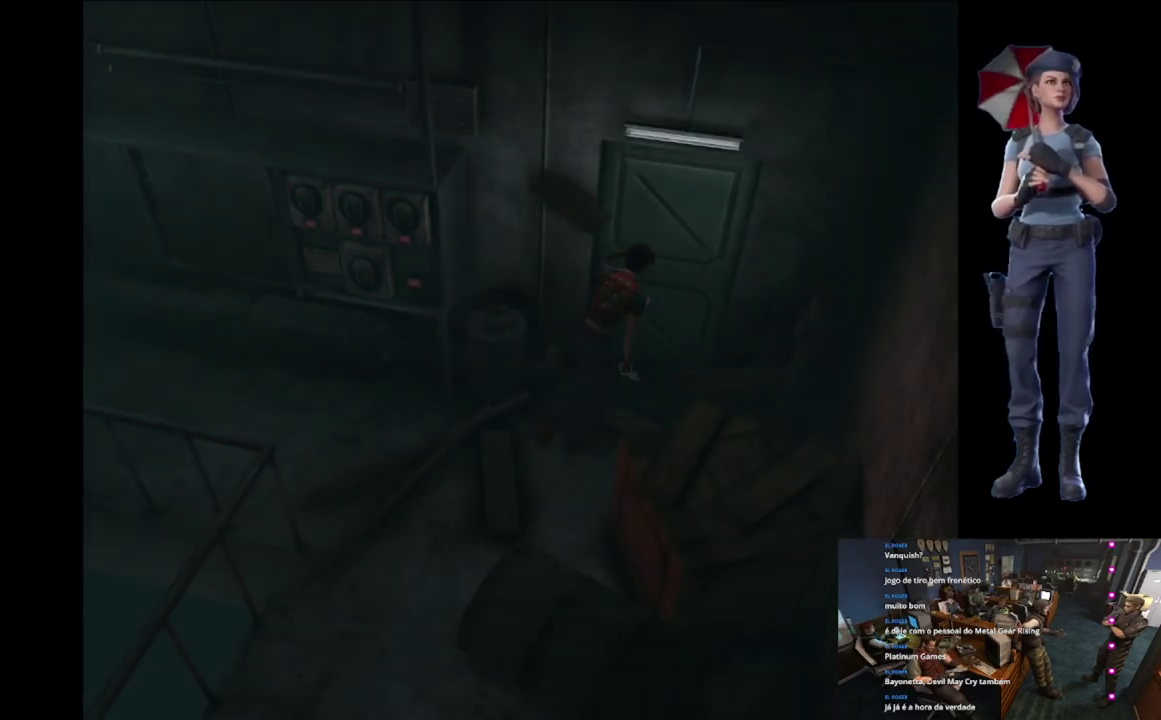
{"buttons": [], "left_stick": "center", "right_stick": "center", "events": [[250, "left_stick", "up"], [300, "left_stick", "center"], [351, "A", "up"], [367, "X", "up"]]}
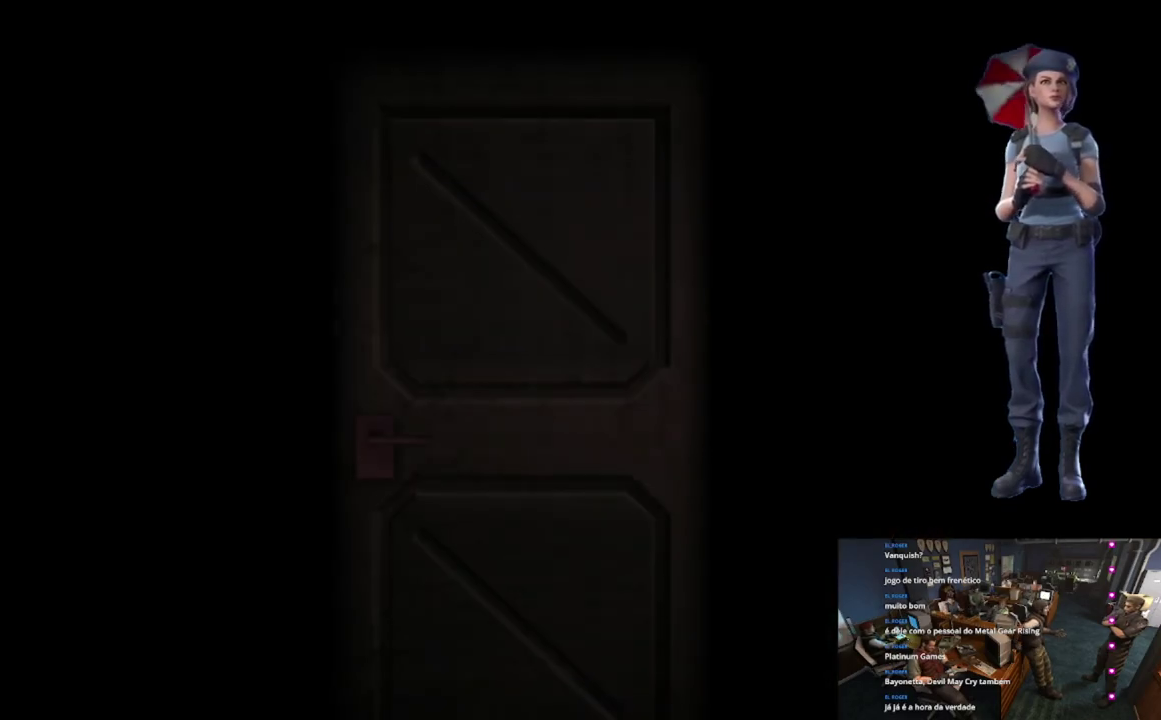
{"buttons": ["L1"], "left_stick": "center", "right_stick": "center", "events": [[150, "L1", "down"]]}
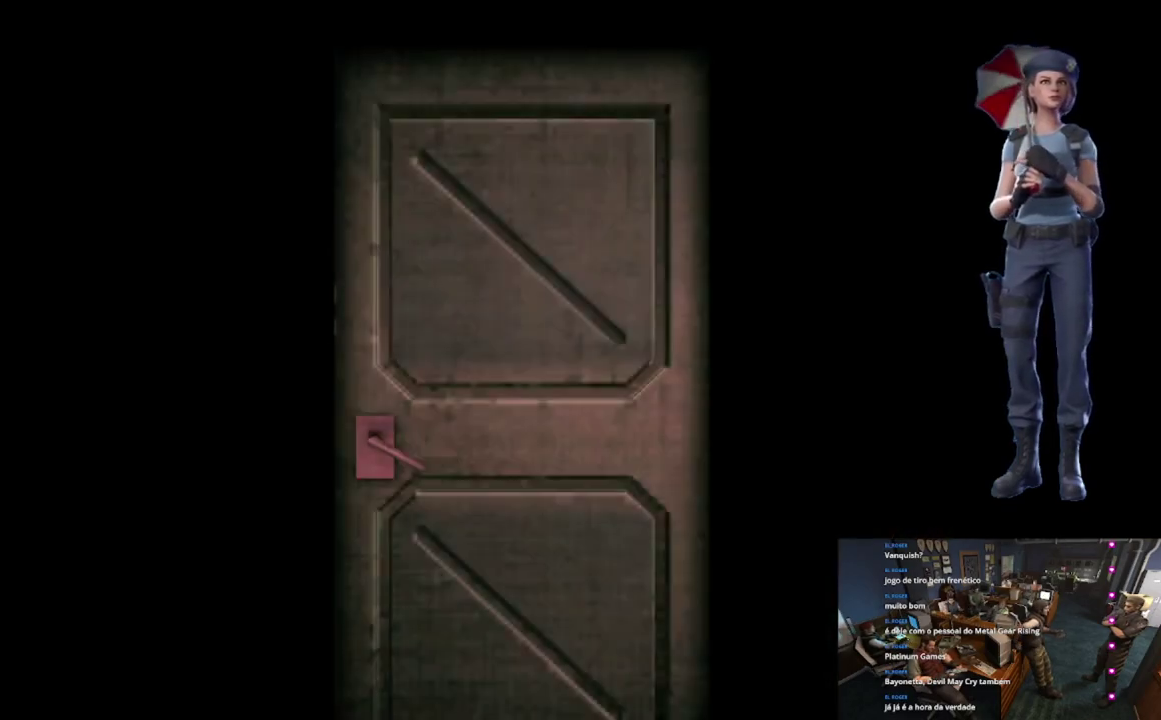
{"buttons": [], "left_stick": "center", "right_stick": "center", "events": [[351, "L1", "up"], [451, "L1", "down"], [501, "L1", "up"]]}
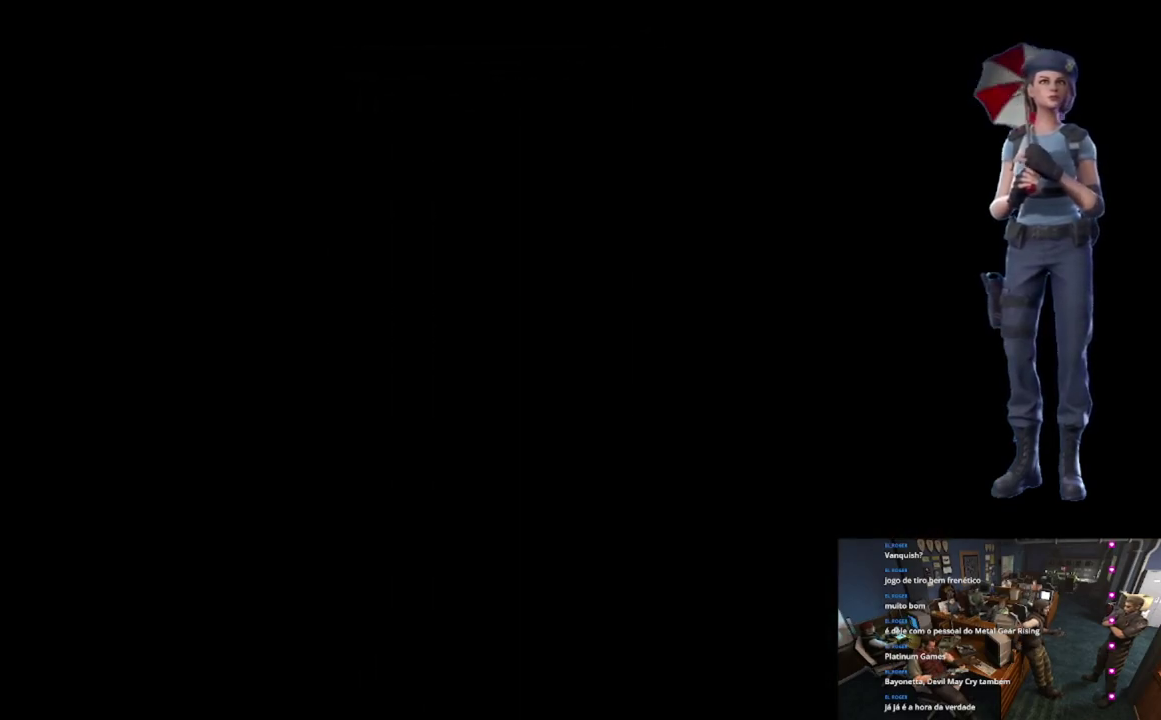
{"buttons": ["X"], "left_stick": "up", "right_stick": "center", "events": [[267, "left_stick", "up"], [300, "X", "down"]]}
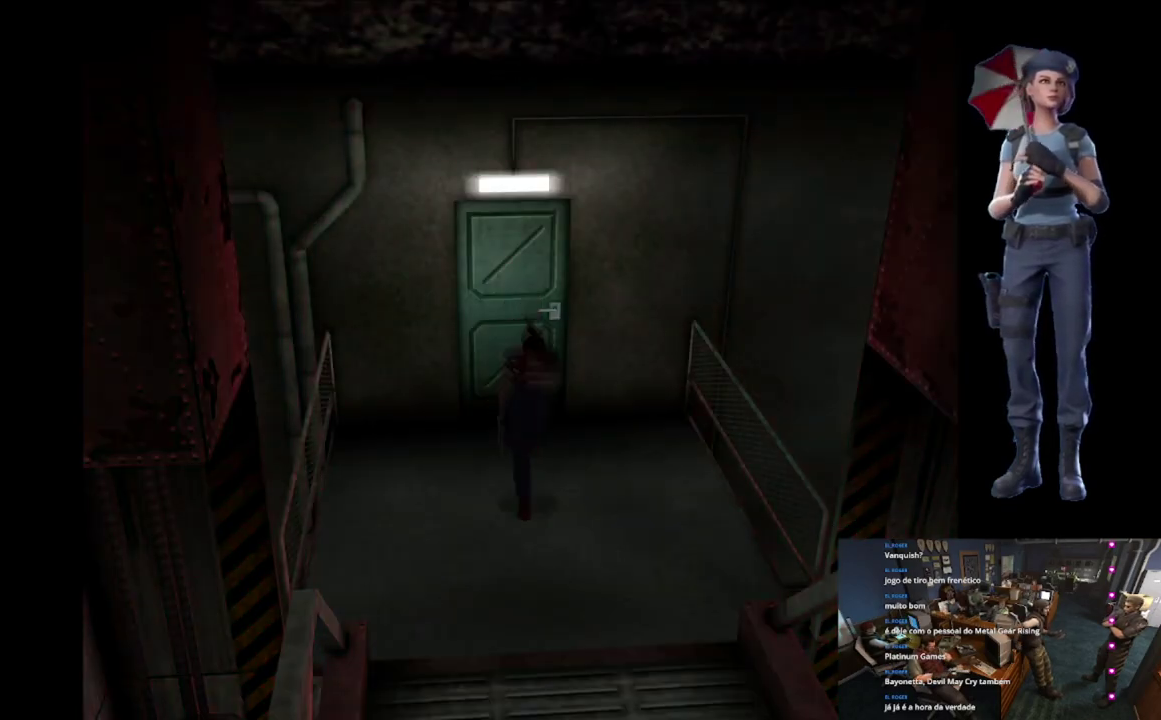
{"buttons": ["X"], "left_stick": "up", "right_stick": "center", "events": []}
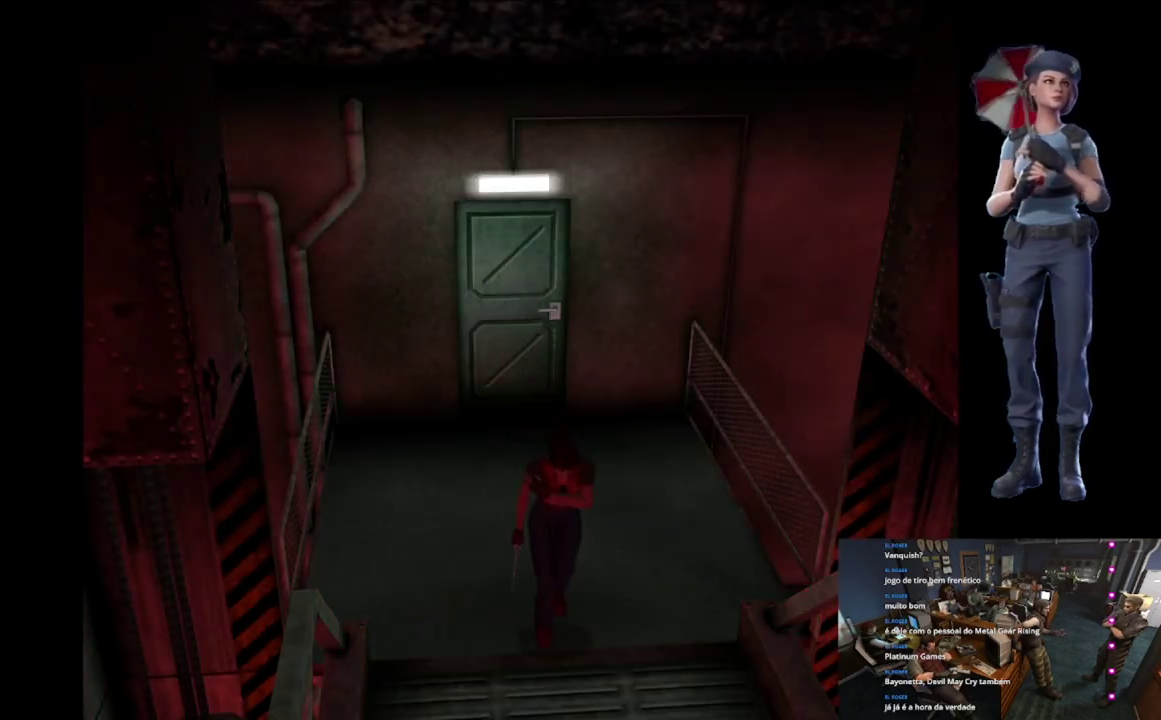
{"buttons": ["X"], "left_stick": "up", "right_stick": "center", "events": []}
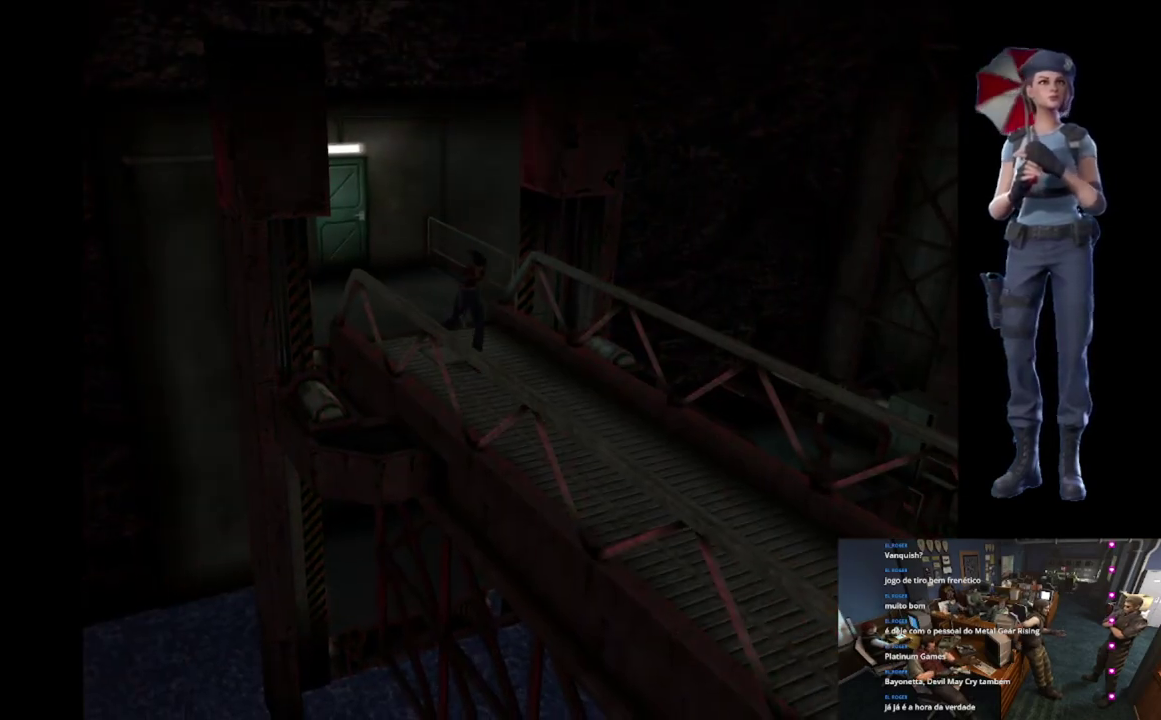
{"buttons": ["X"], "left_stick": "up", "right_stick": "center", "events": []}
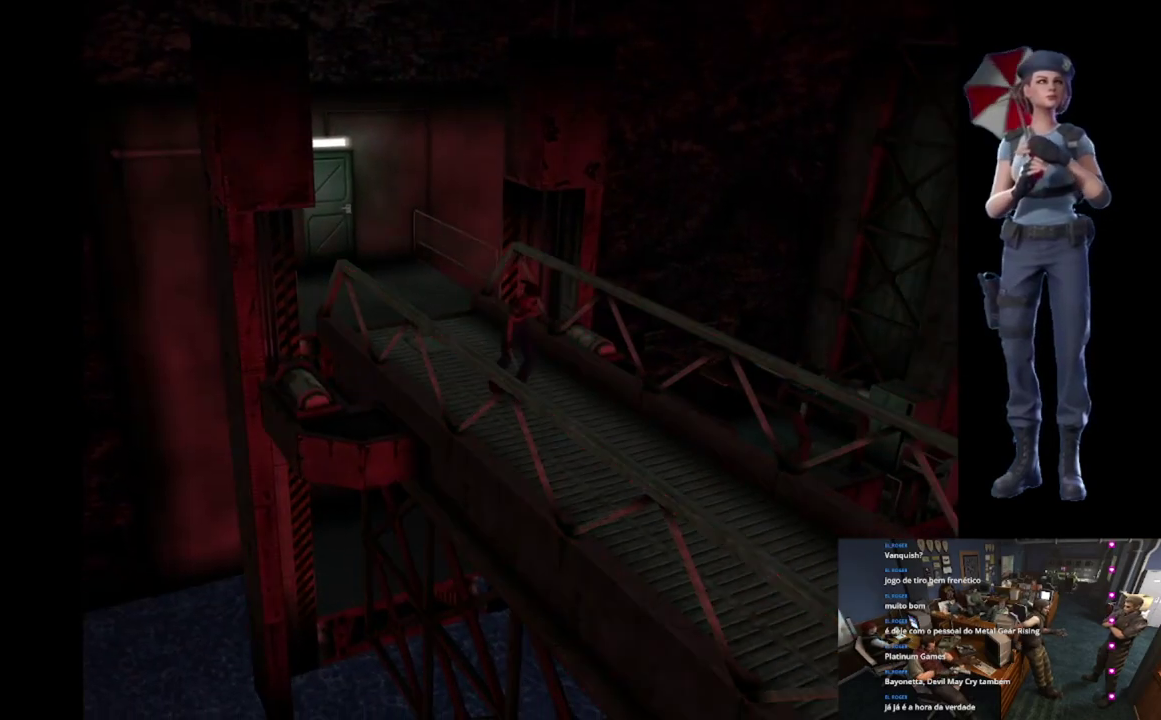
{"buttons": ["X"], "left_stick": "up", "right_stick": "center", "events": []}
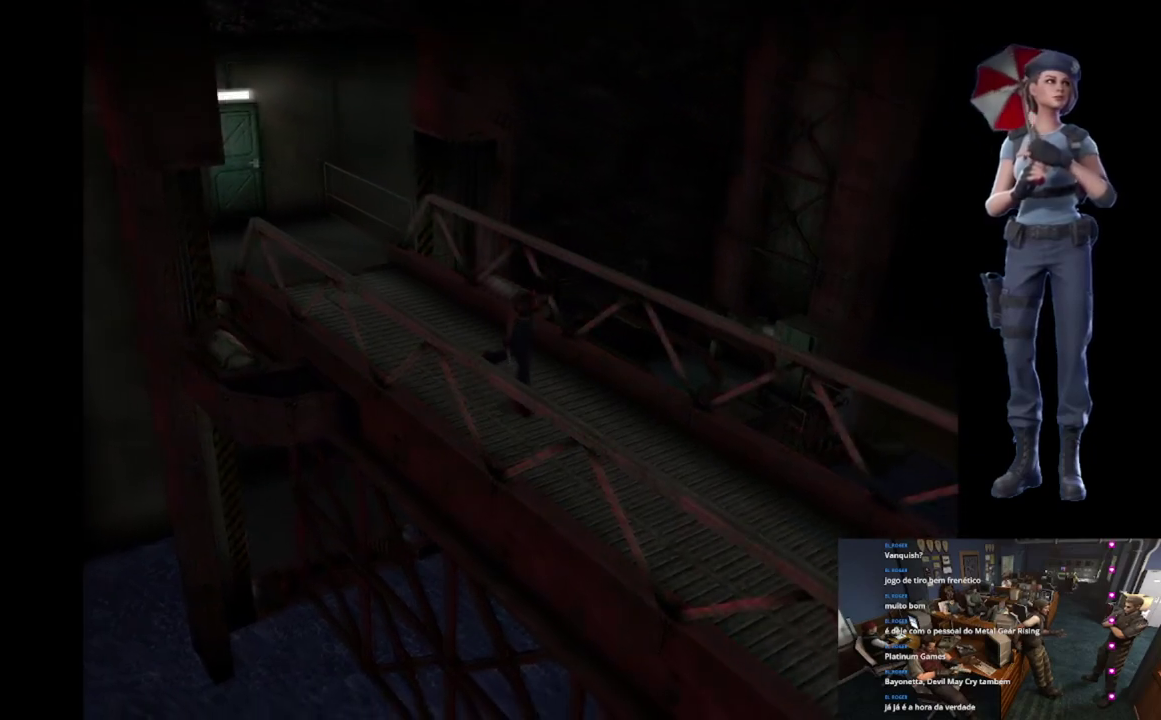
{"buttons": ["X"], "left_stick": "up", "right_stick": "center", "events": []}
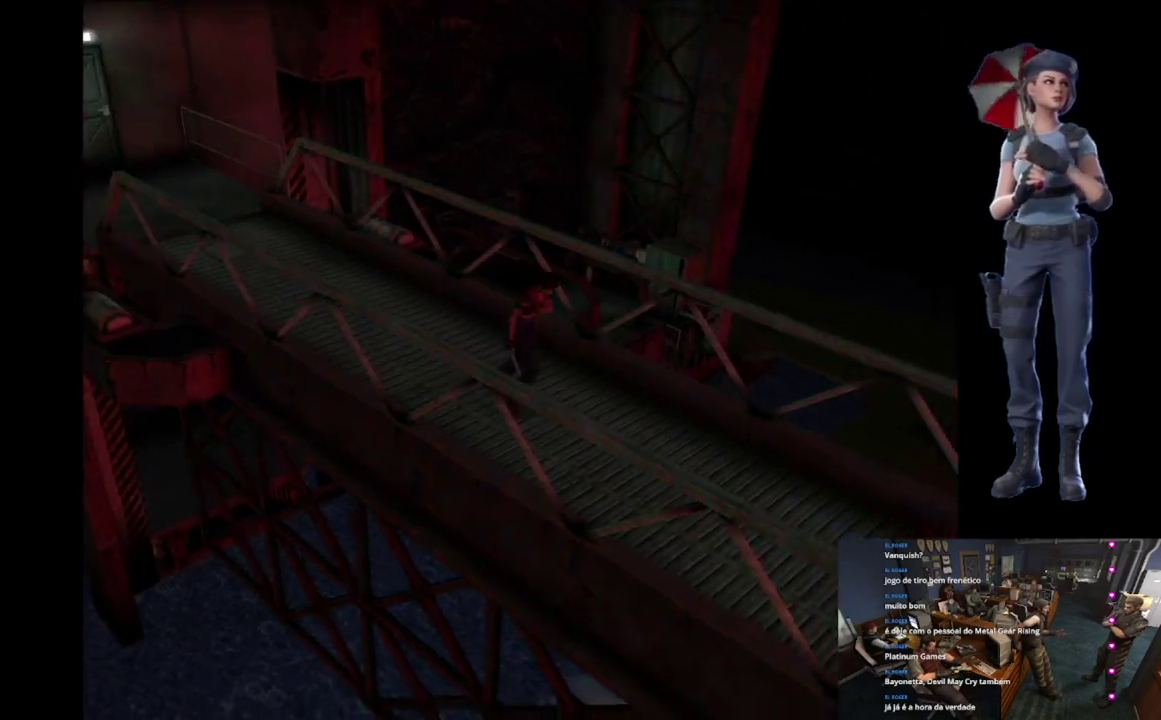
{"buttons": ["X"], "left_stick": "up", "right_stick": "center", "events": []}
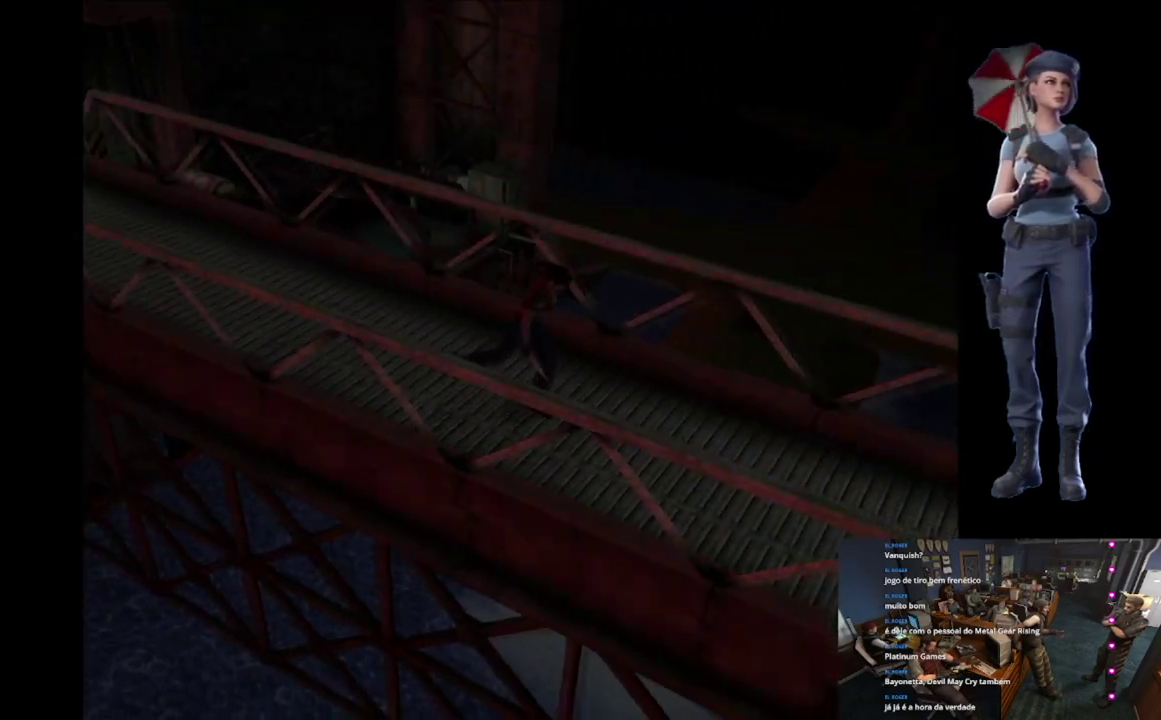
{"buttons": ["X"], "left_stick": "up", "right_stick": "center", "events": []}
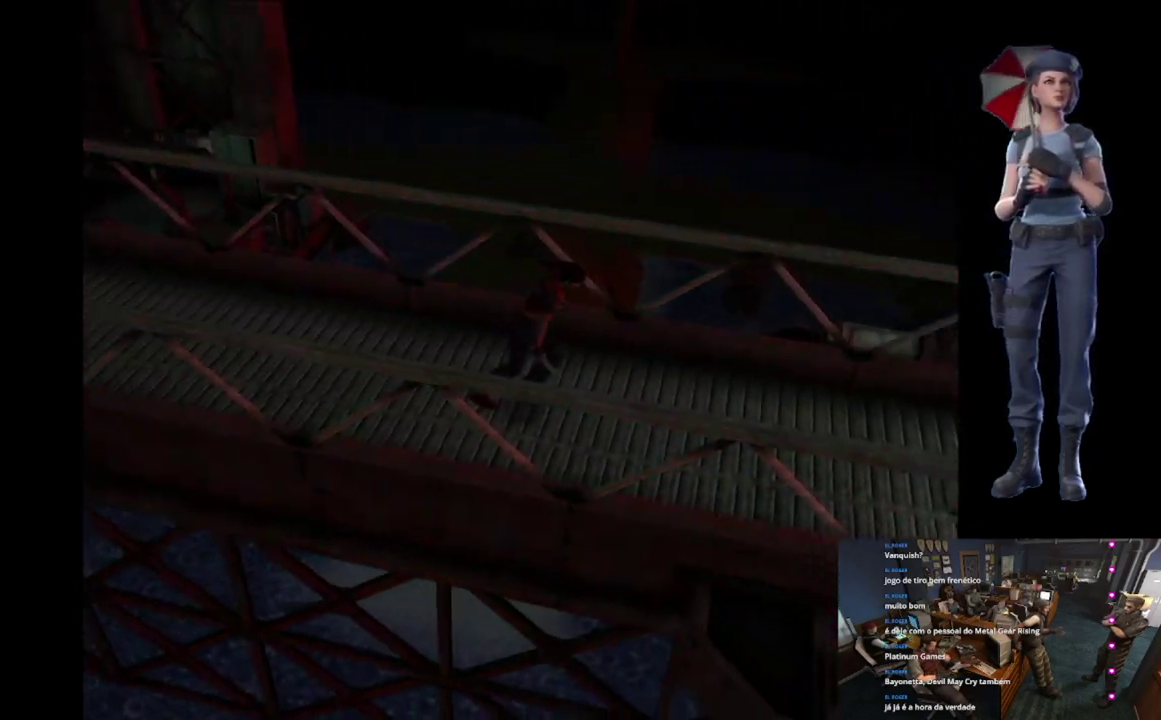
{"buttons": ["X"], "left_stick": "up", "right_stick": "center", "events": []}
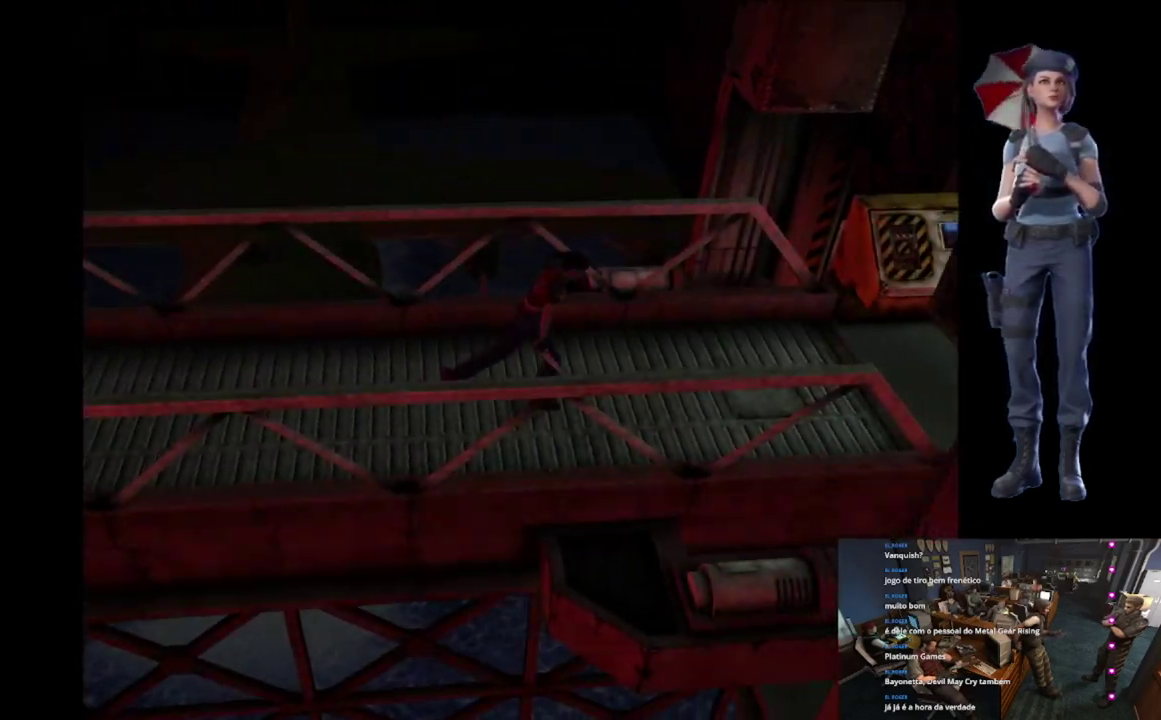
{"buttons": ["X"], "left_stick": "up", "right_stick": "center", "events": []}
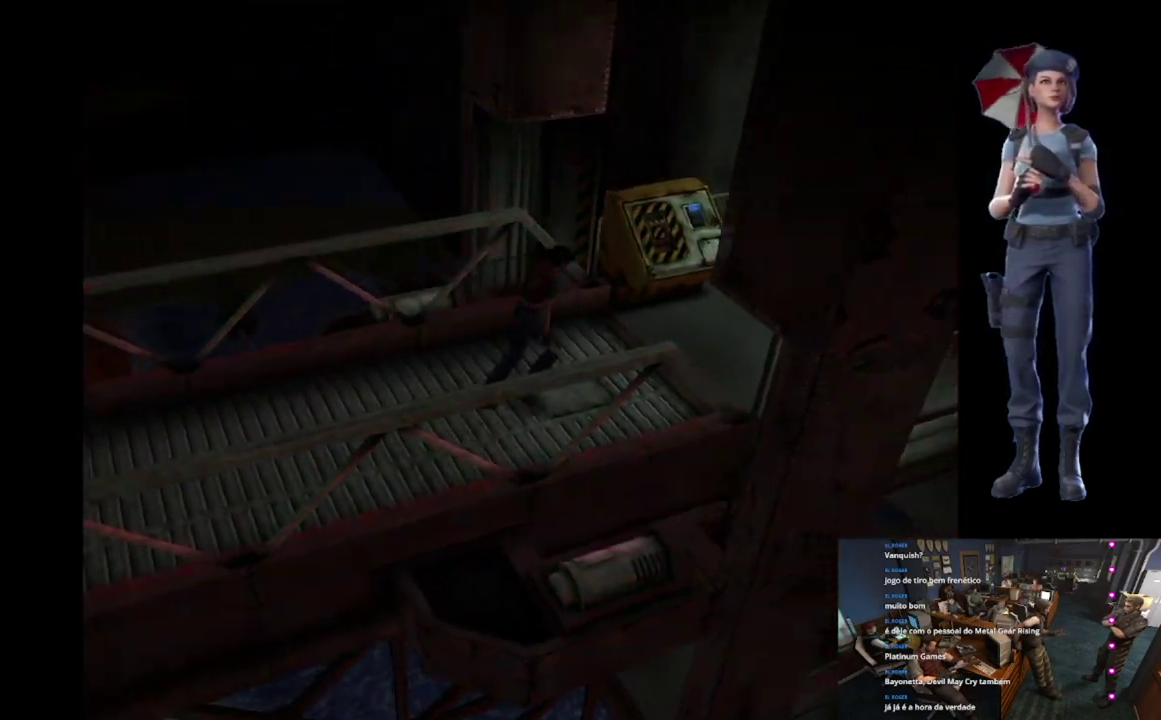
{"buttons": ["X"], "left_stick": "up", "right_stick": "center", "events": []}
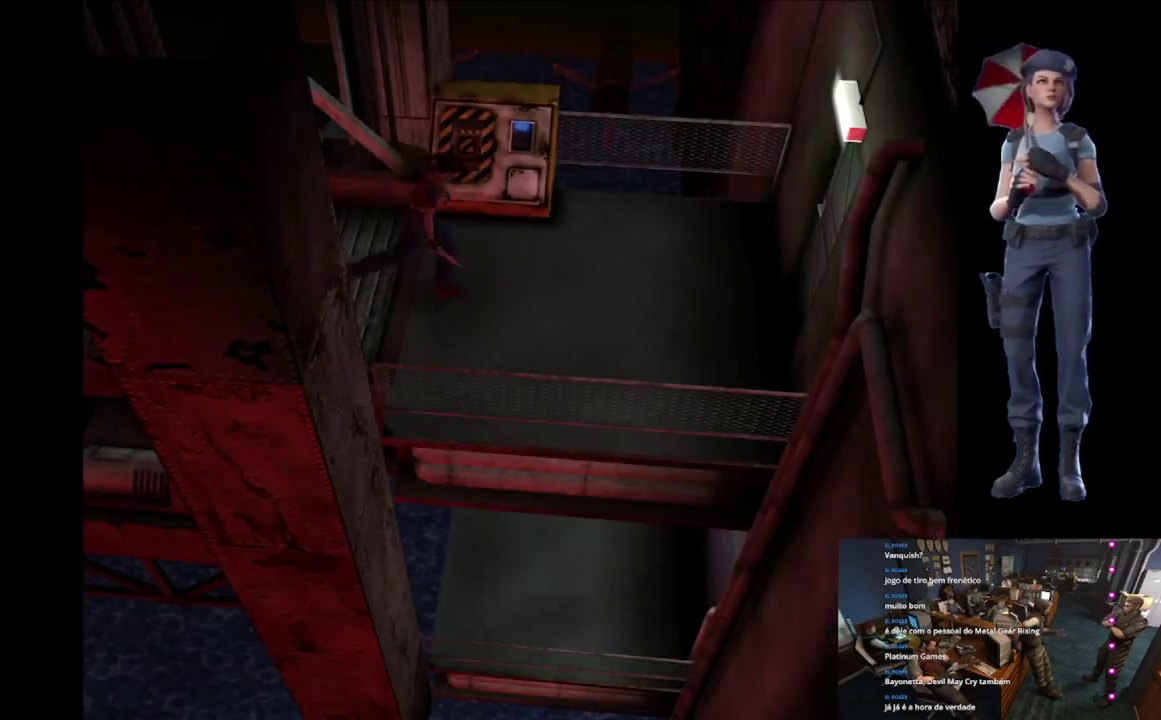
{"buttons": ["X"], "left_stick": "up", "right_stick": "center", "events": [[217, "A", "down"], [317, "A", "up"], [384, "A", "down"], [501, "A", "up"]]}
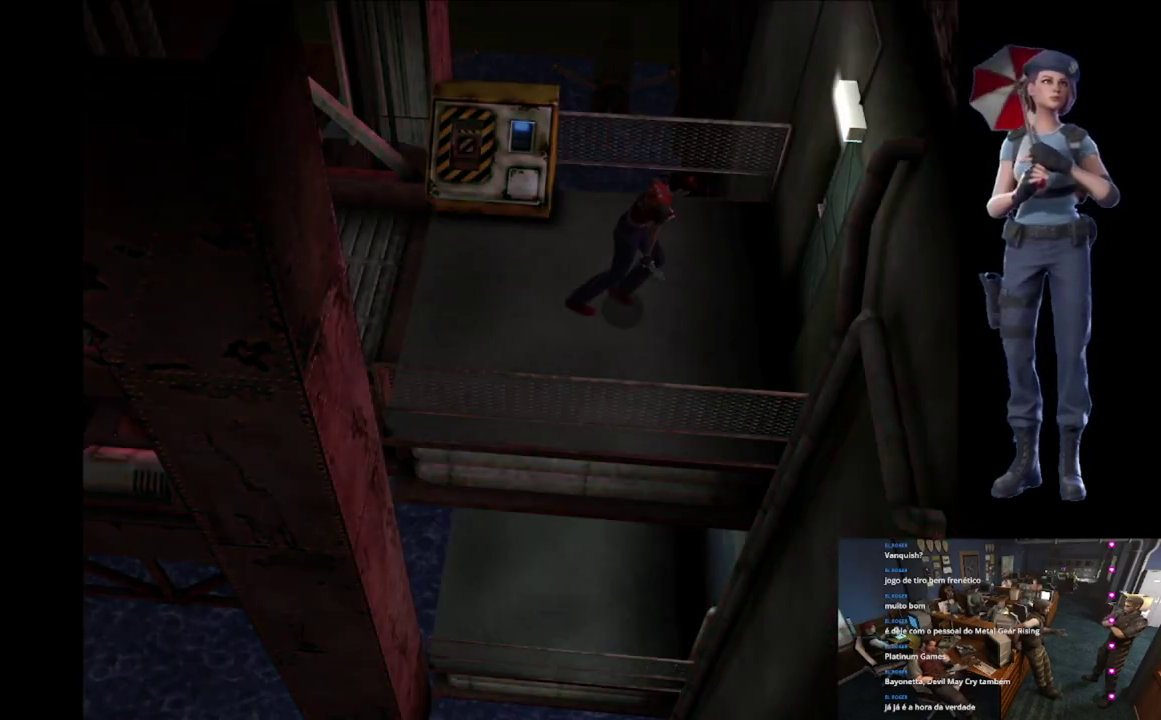
{"buttons": ["A", "X"], "left_stick": "up", "right_stick": "center", "events": [[67, "A", "down"], [167, "A", "up"], [234, "A", "down"], [334, "A", "up"], [434, "A", "down"]]}
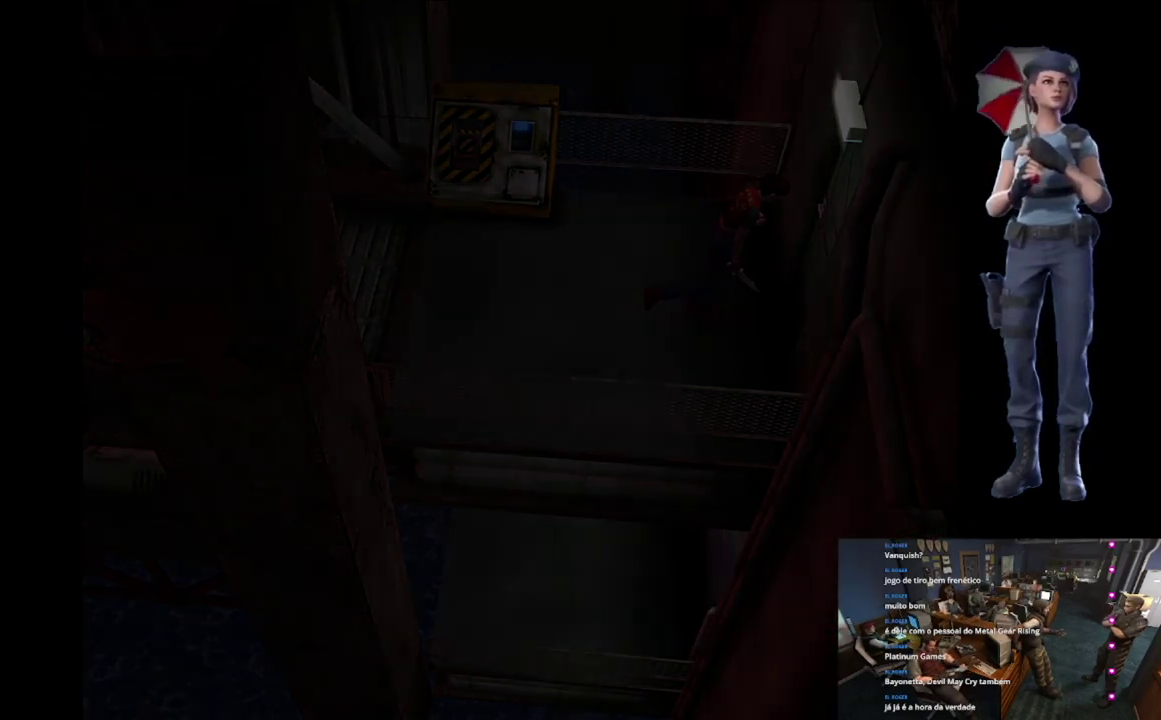
{"buttons": [], "left_stick": "center", "right_stick": "center", "events": [[233, "left_stick", "center"], [316, "A", "up"], [333, "X", "up"]]}
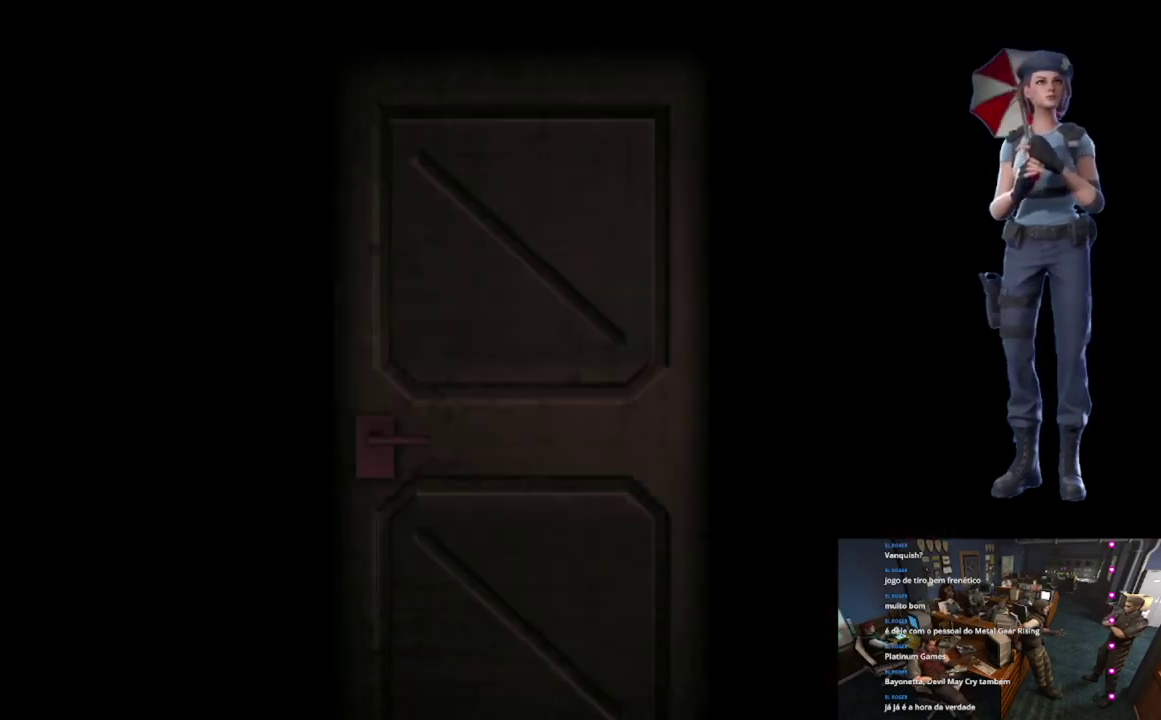
{"buttons": ["L1"], "left_stick": "center", "right_stick": "center", "events": [[50, "L1", "down"], [384, "L1", "up"], [450, "L1", "down"]]}
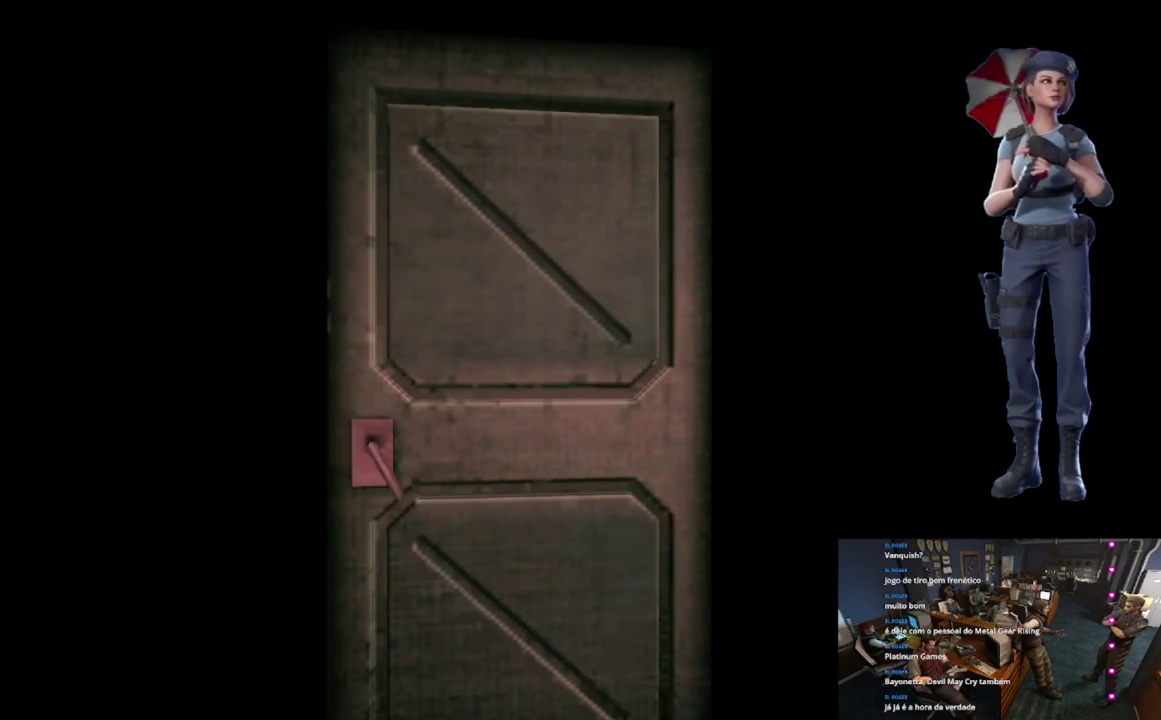
{"buttons": [], "left_stick": "center", "right_stick": "center", "events": [[101, "L1", "up"], [167, "L1", "down"], [284, "L1", "up"], [368, "L1", "down"], [451, "L1", "up"]]}
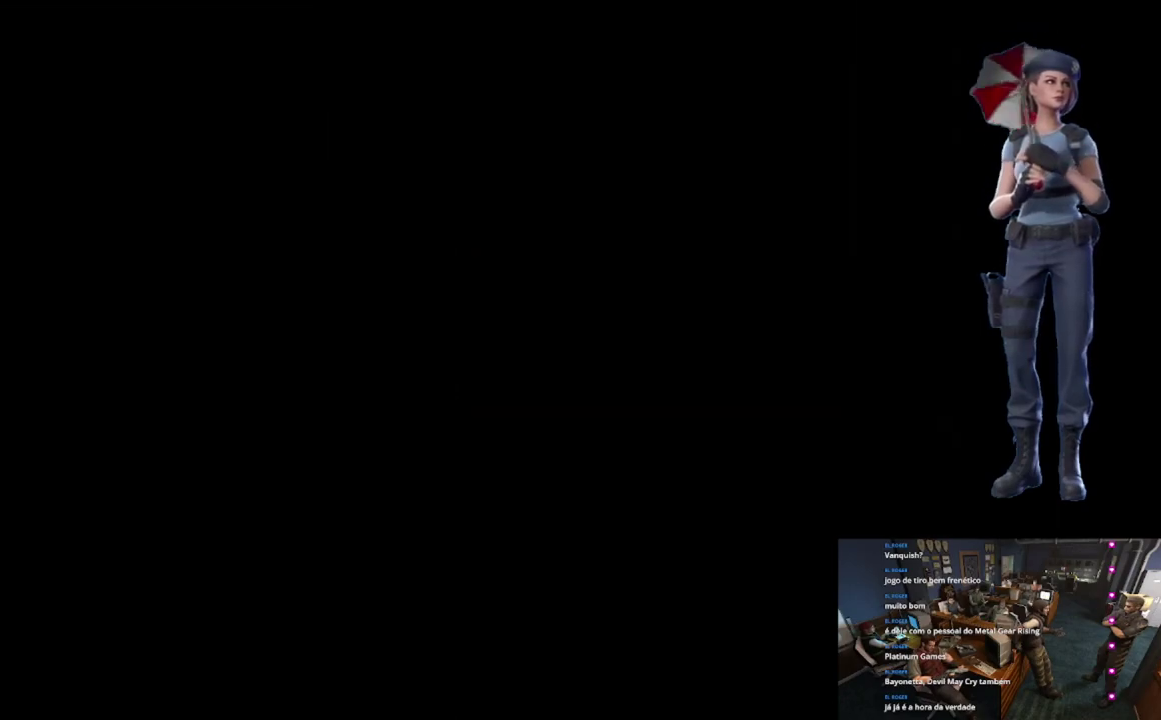
{"buttons": [], "left_stick": "center", "right_stick": "center", "events": [[83, "L1", "down"], [150, "L1", "up"]]}
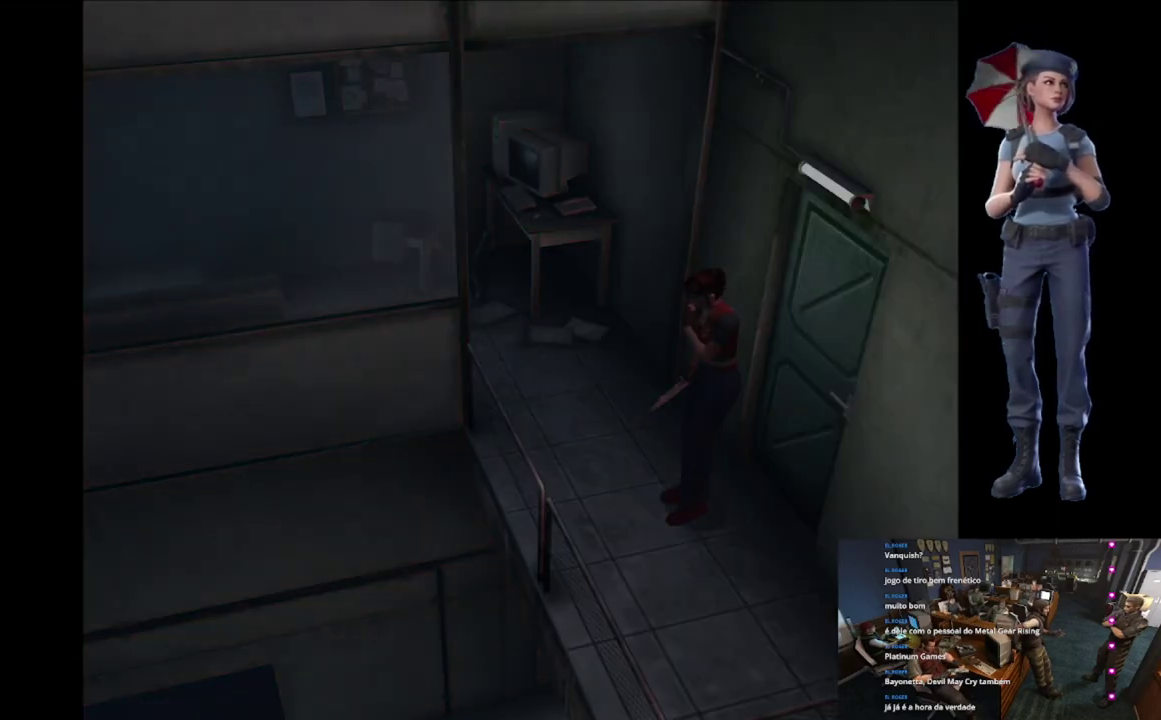
{"buttons": [], "left_stick": "right", "right_stick": "center", "events": [[50, "left_stick", "up-left"], [250, "left_stick", "up-right"], [367, "left_stick", "right"]]}